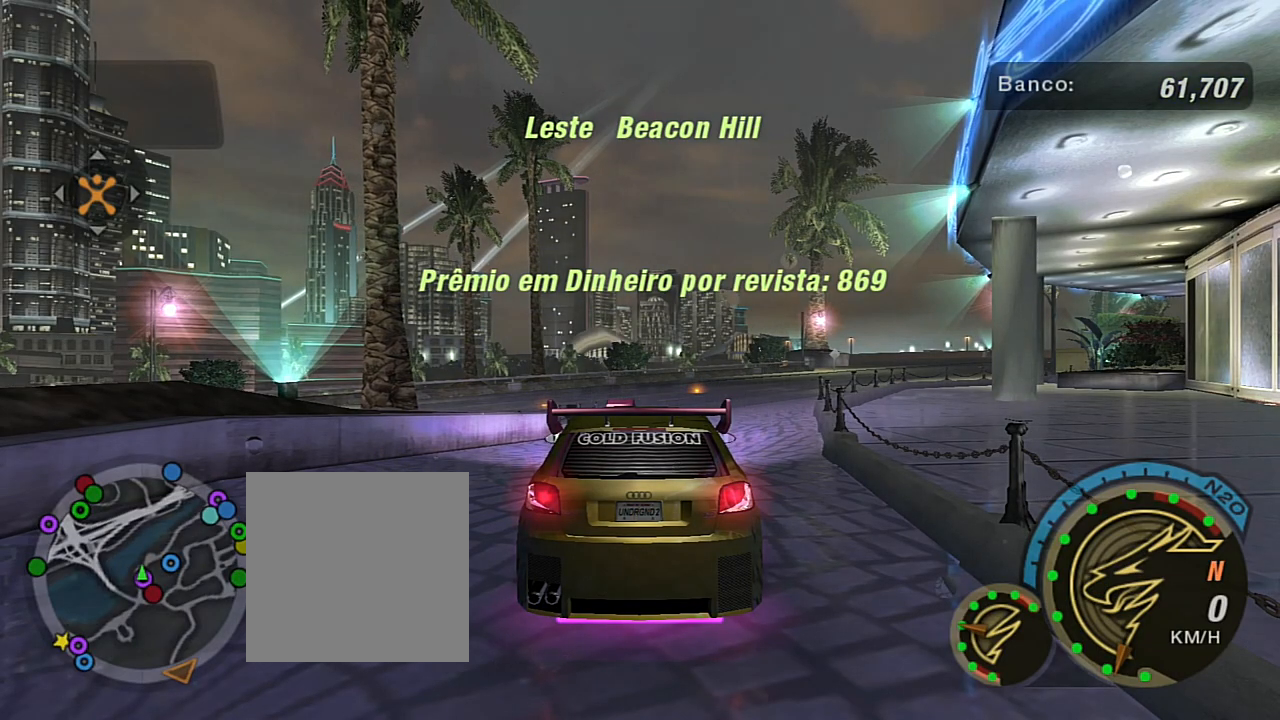
Gameplay with a controller (Xbox layout); each line is a JSON object with the inputs held at the frame after it. "events" lists button and stick changes between this image and that frame as [ms after this image, input, new state], when the widget could be followed in between.
{"buttons": ["R2"], "left_stick": "center", "right_stick": "center", "events": [[400, "R2", "down"]]}
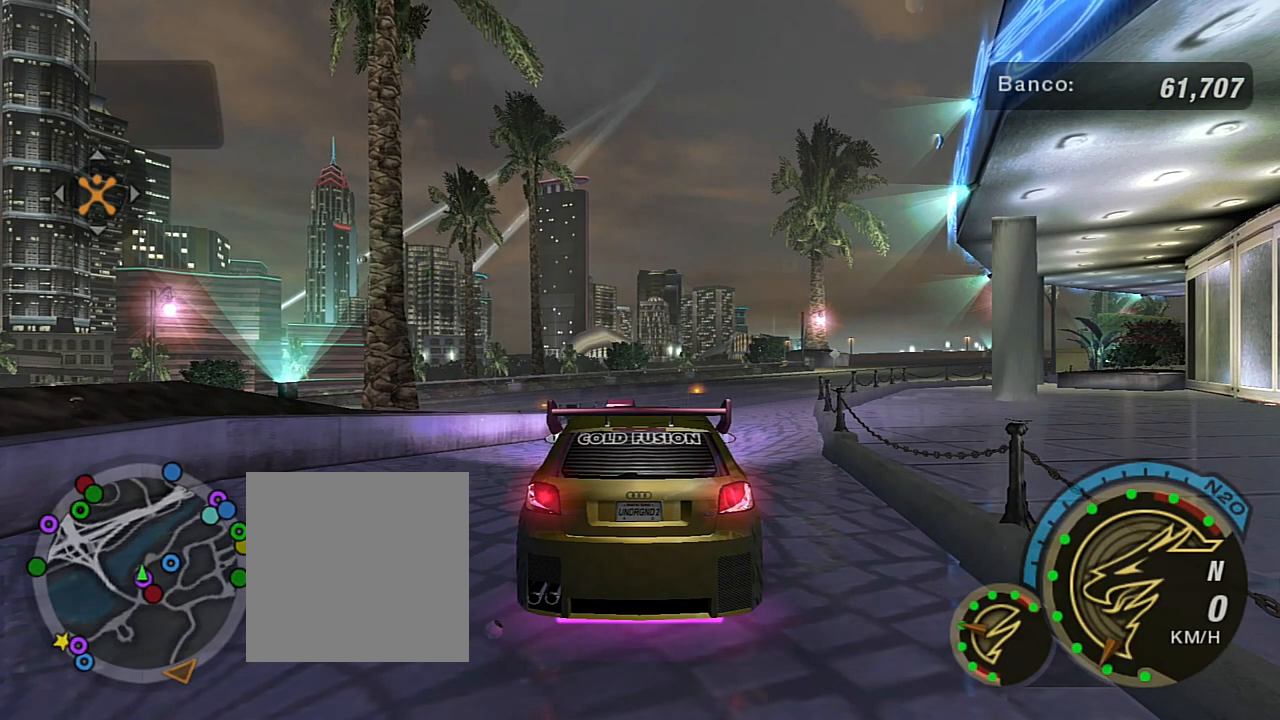
{"buttons": [], "left_stick": "center", "right_stick": "center", "events": [[401, "R2", "up"]]}
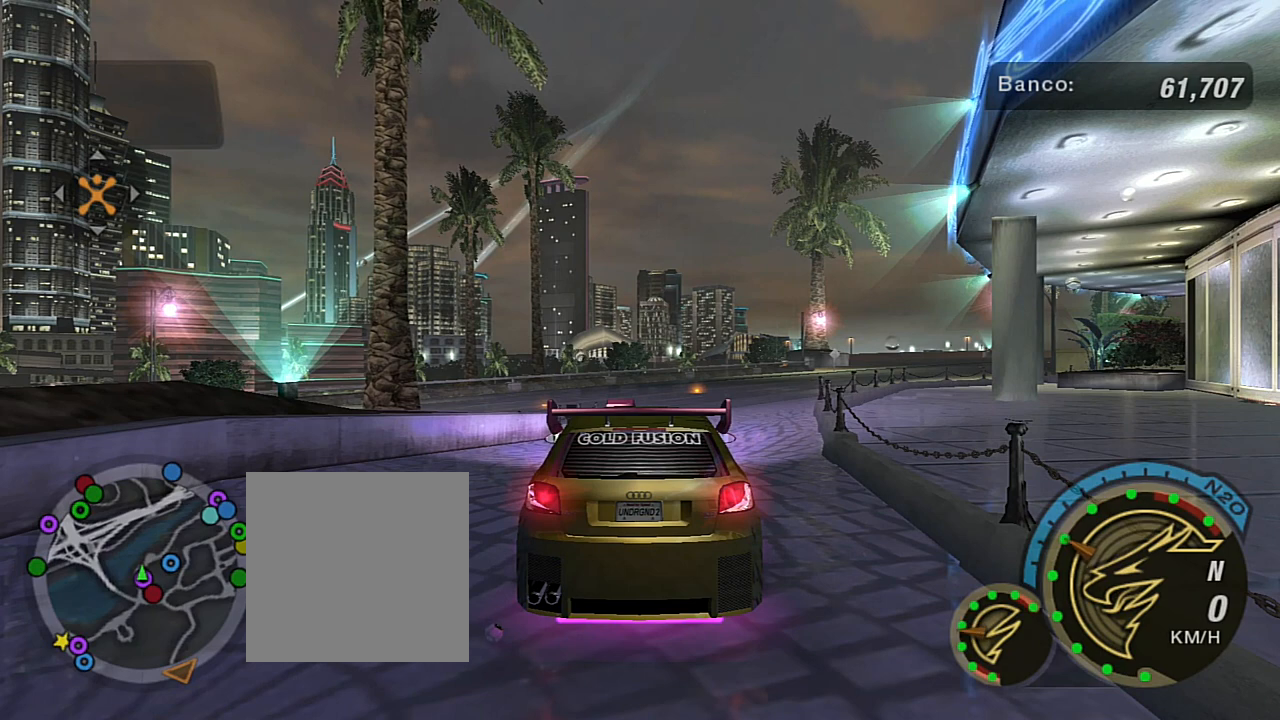
{"buttons": ["R3"], "left_stick": "center", "right_stick": "center", "events": [[467, "R3", "down"]]}
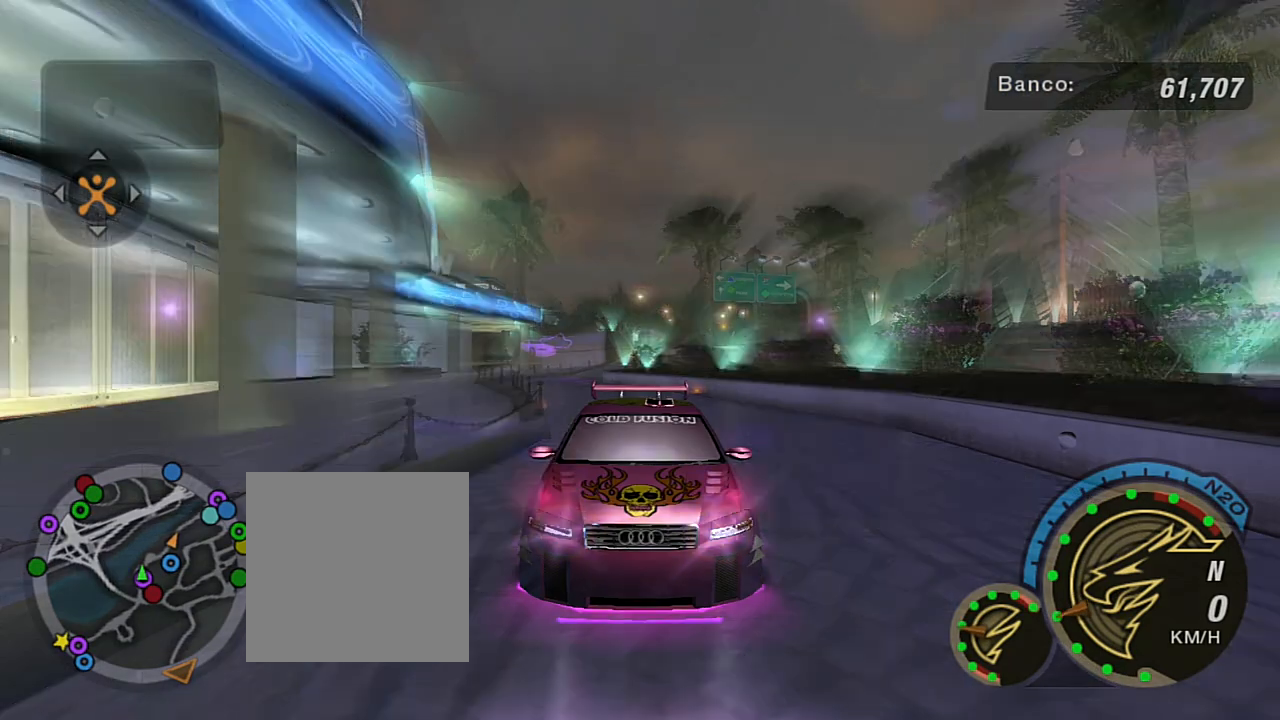
{"buttons": ["R3"], "left_stick": "center", "right_stick": "center", "events": []}
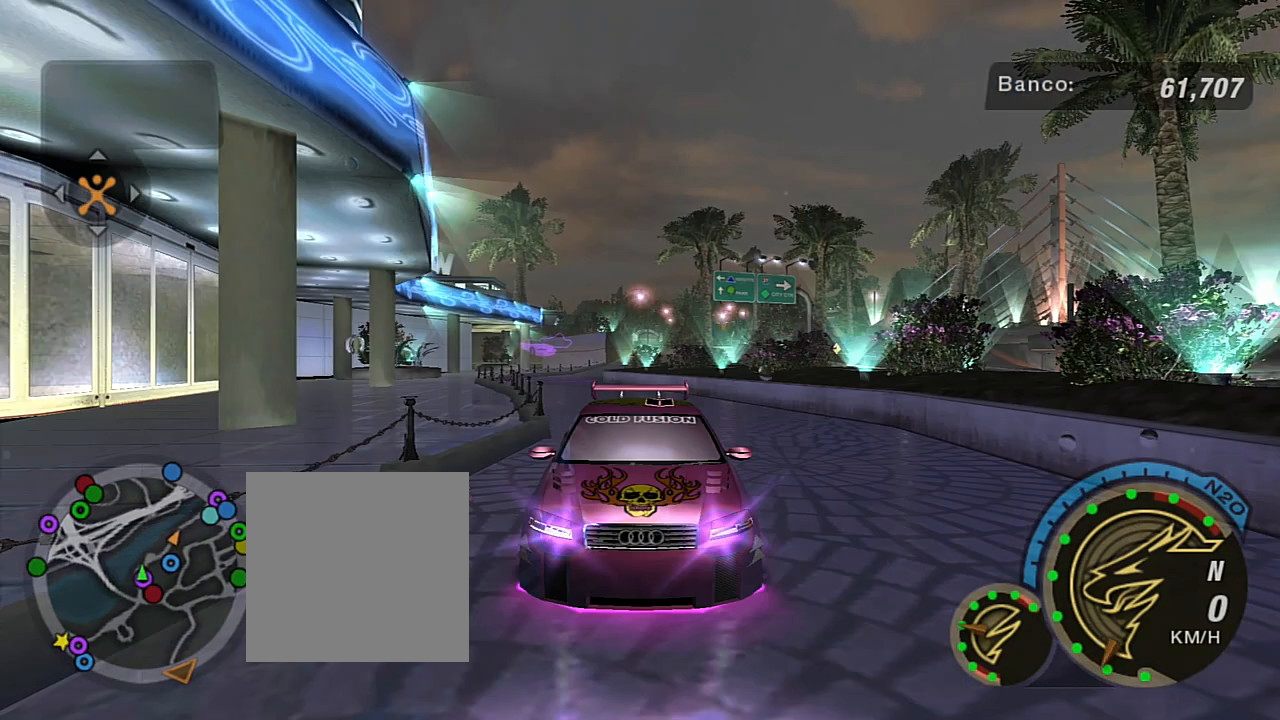
{"buttons": ["R3"], "left_stick": "center", "right_stick": "center", "events": []}
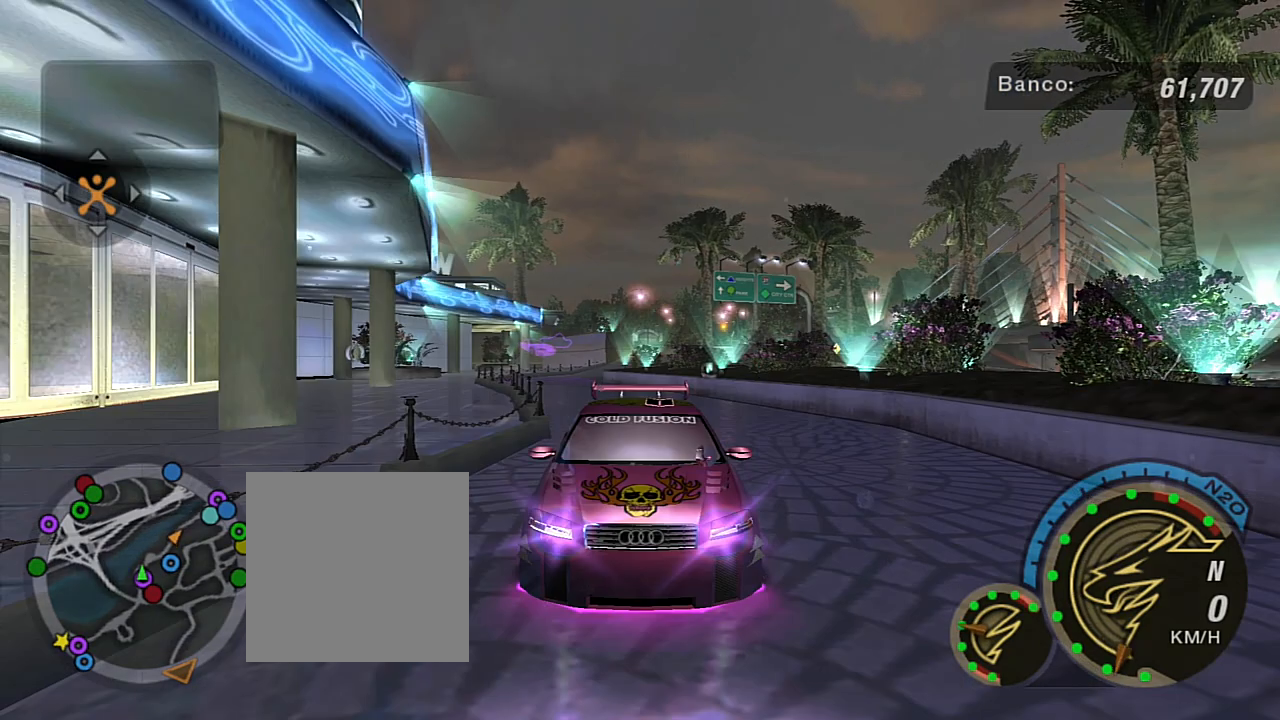
{"buttons": ["R3"], "left_stick": "center", "right_stick": "center", "events": []}
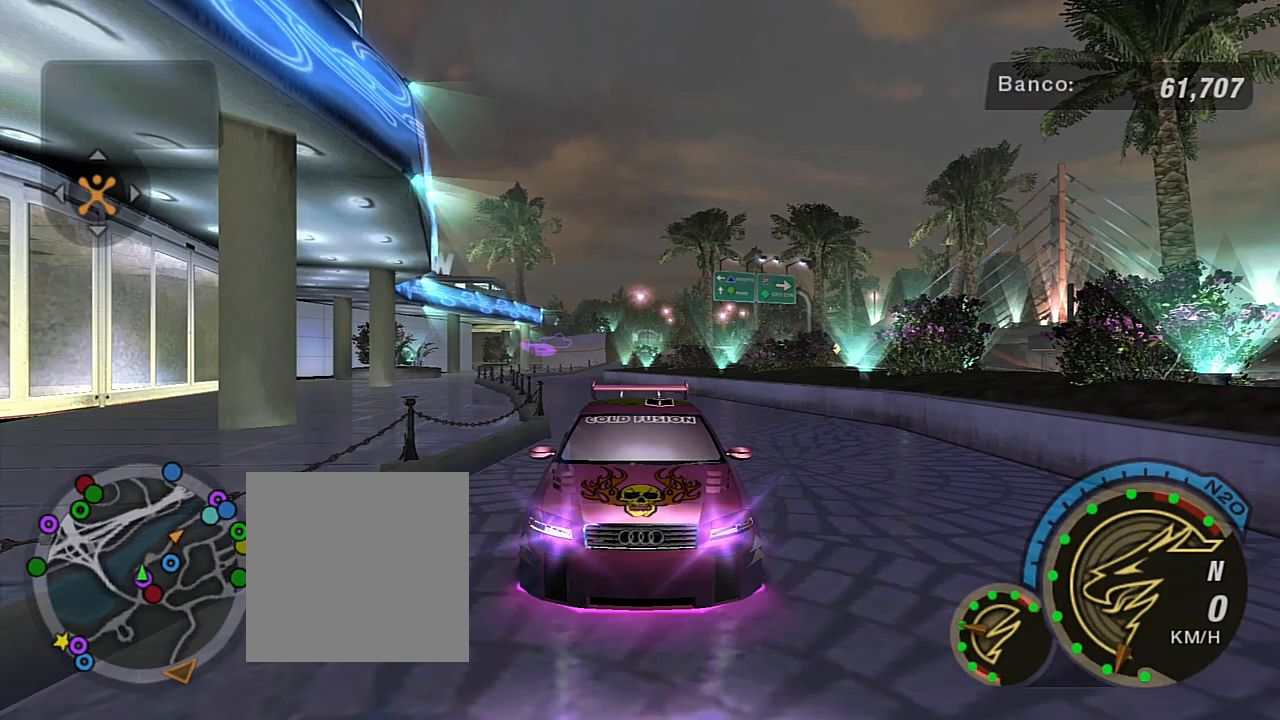
{"buttons": ["R3"], "left_stick": "center", "right_stick": "center", "events": []}
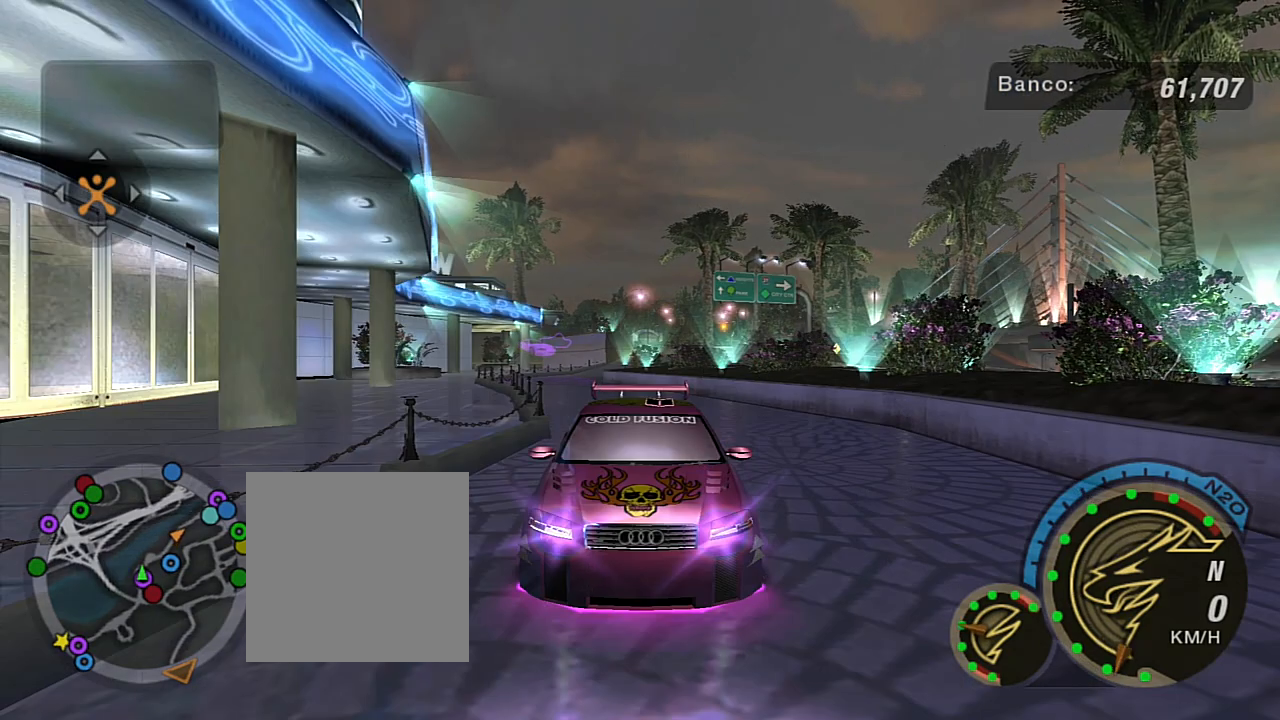
{"buttons": ["R3"], "left_stick": "center", "right_stick": "center", "events": []}
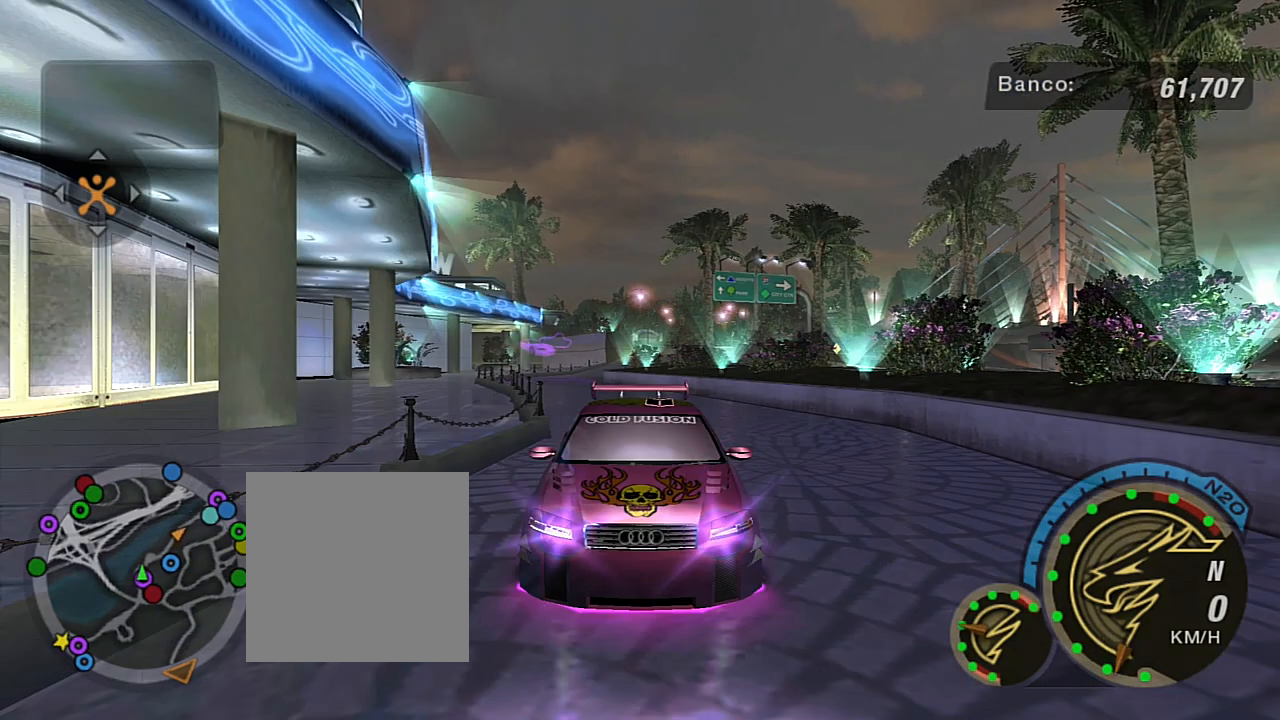
{"buttons": [], "left_stick": "center", "right_stick": "center", "events": [[100, "R3", "up"], [300, "SELECT", "down"], [467, "SELECT", "up"]]}
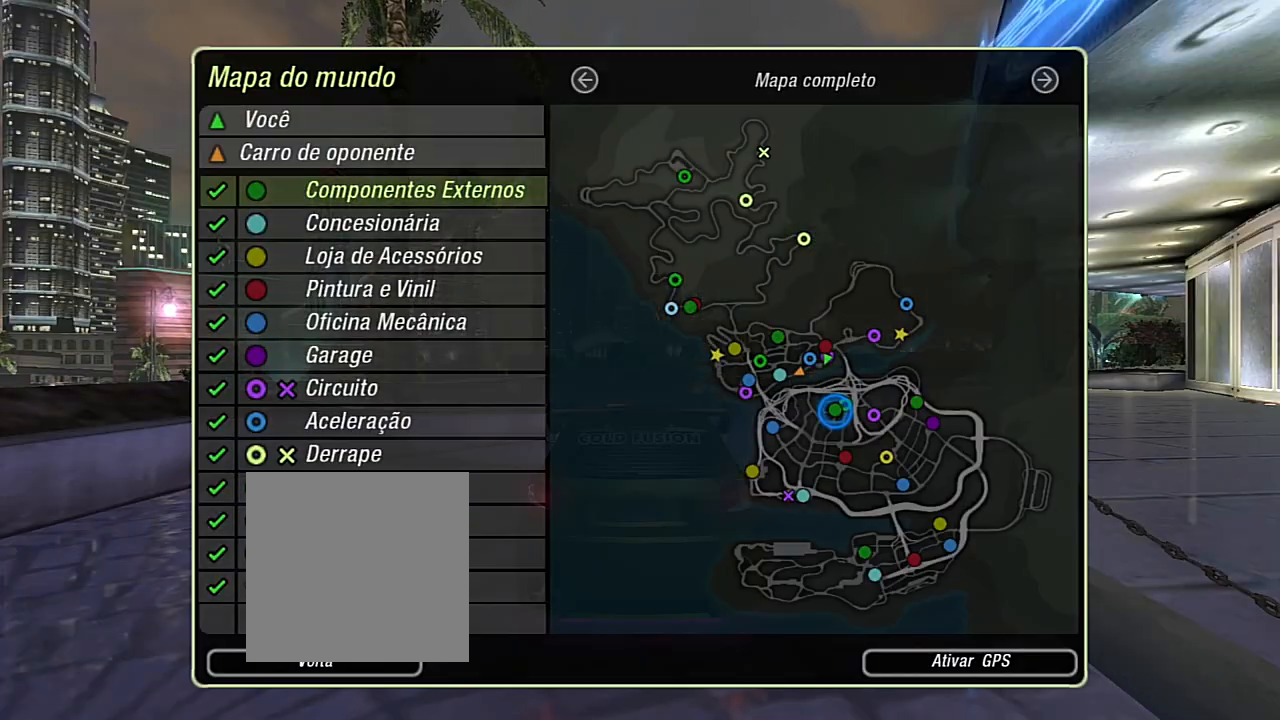
{"buttons": [], "left_stick": "center", "right_stick": "center", "events": []}
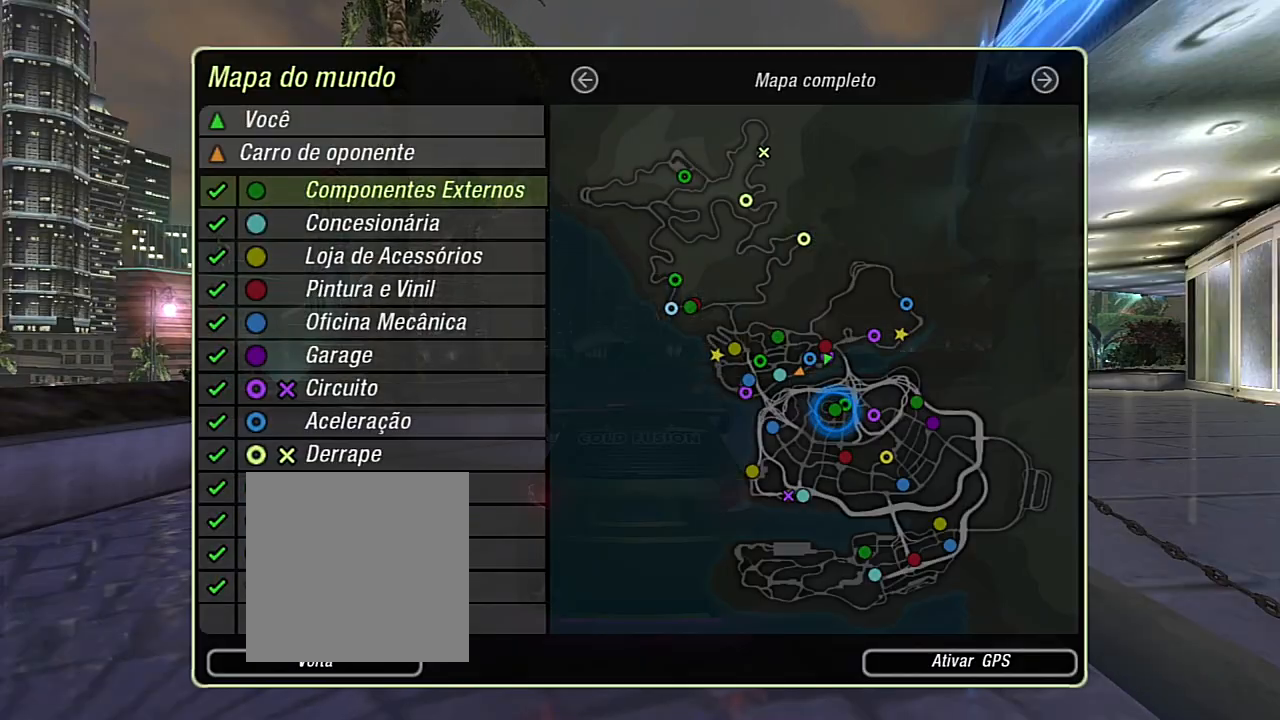
{"buttons": [], "left_stick": "center", "right_stick": "center", "events": []}
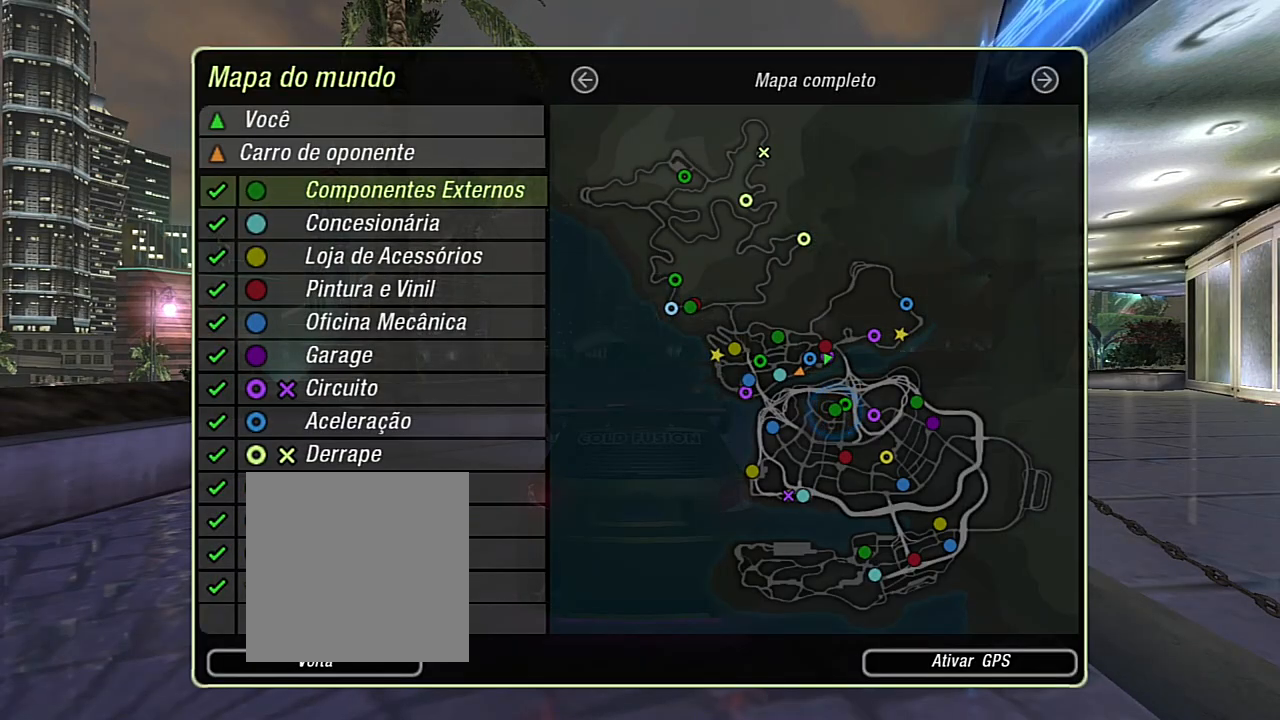
{"buttons": [], "left_stick": "center", "right_stick": "center", "events": []}
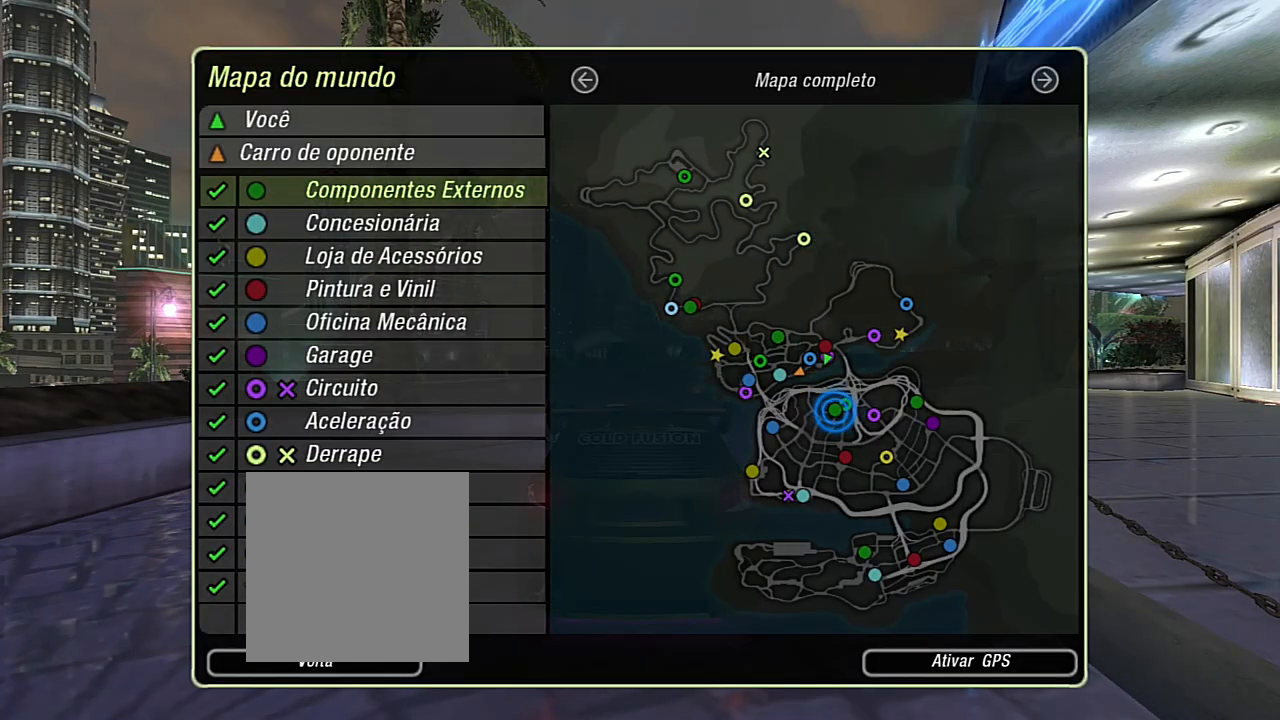
{"buttons": [], "left_stick": "center", "right_stick": "center", "events": []}
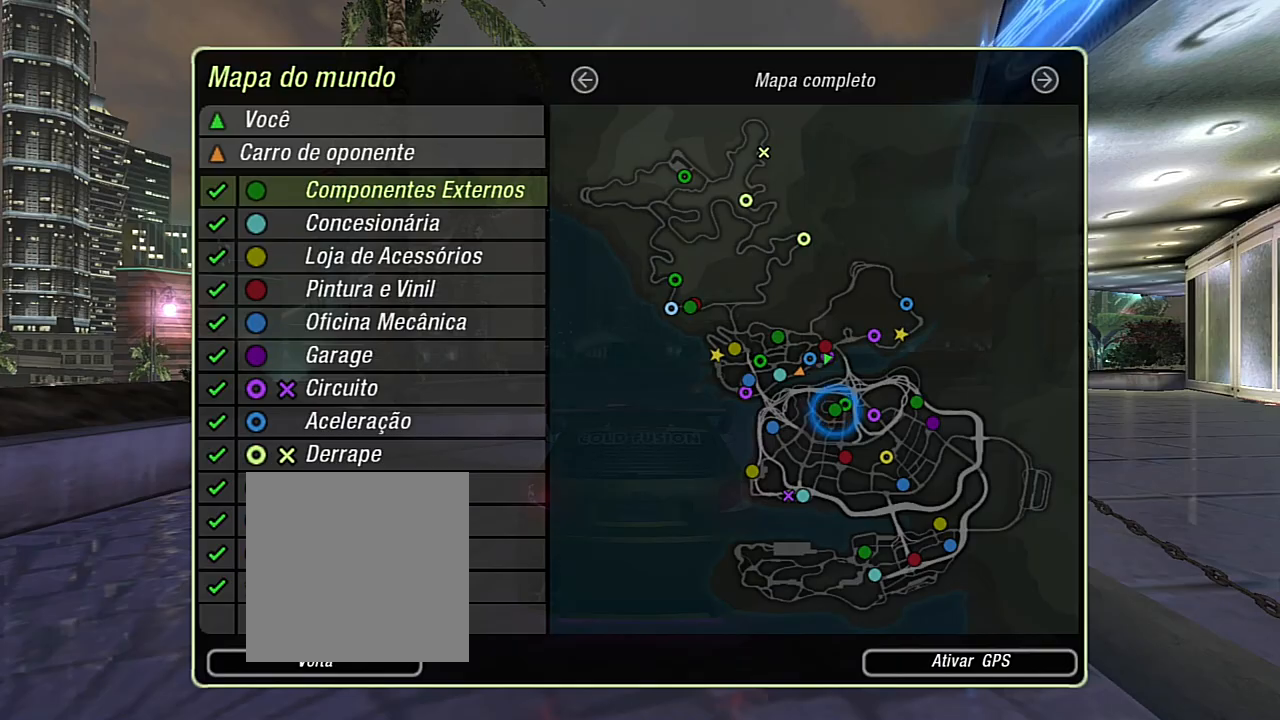
{"buttons": [], "left_stick": "center", "right_stick": "center", "events": [[167, "B", "down"], [300, "B", "up"]]}
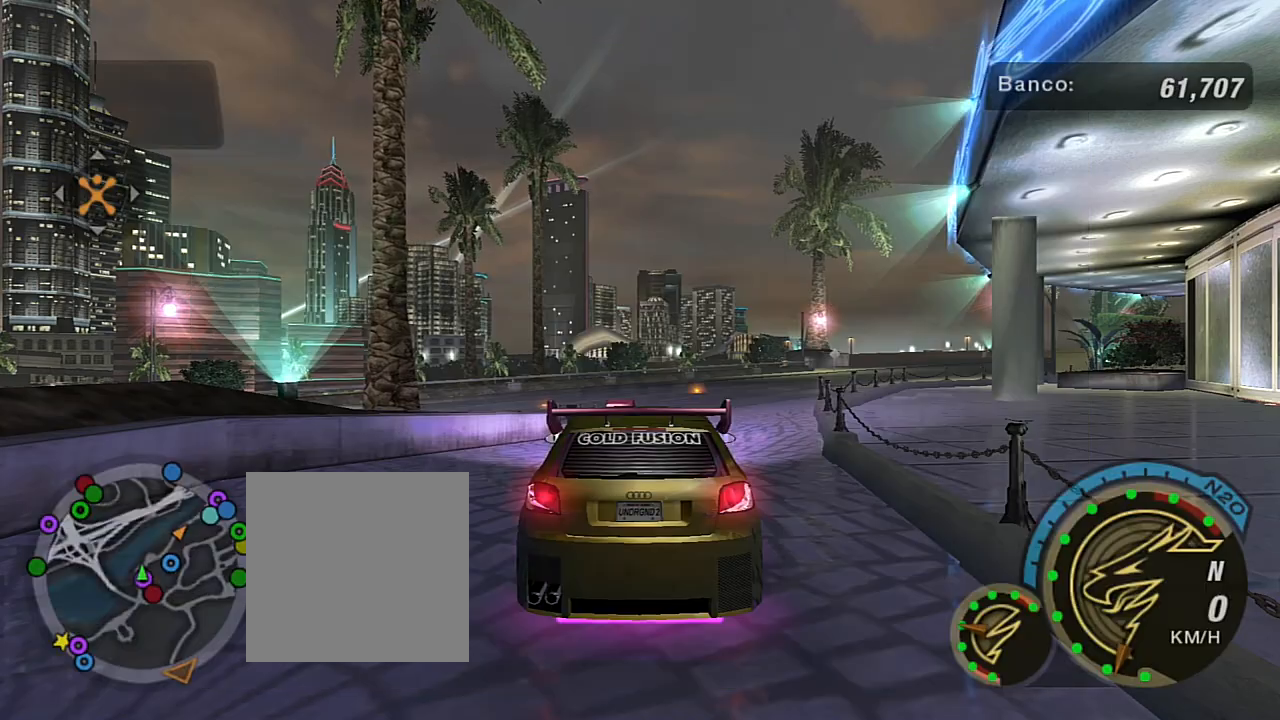
{"buttons": ["R2"], "left_stick": "center", "right_stick": "center", "events": [[33, "DPAD_UP", "down"], [167, "DPAD_UP", "up"], [167, "R2", "down"]]}
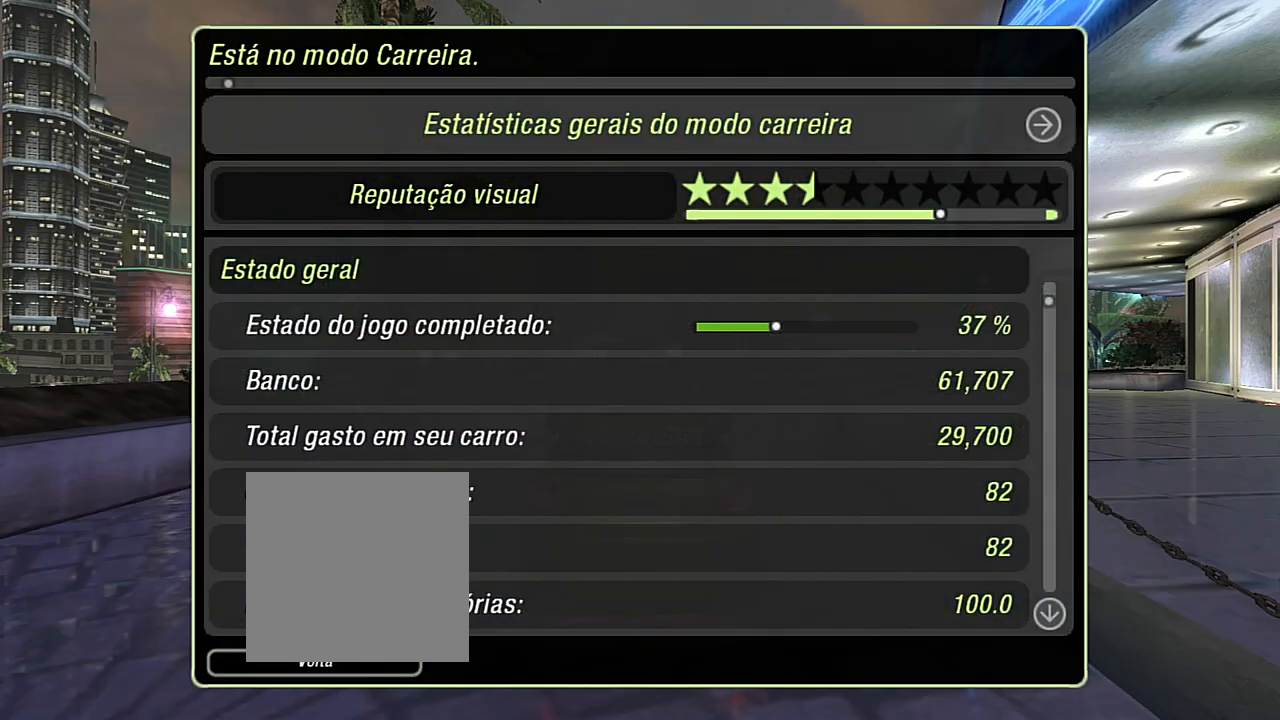
{"buttons": ["R2"], "left_stick": "center", "right_stick": "center", "events": []}
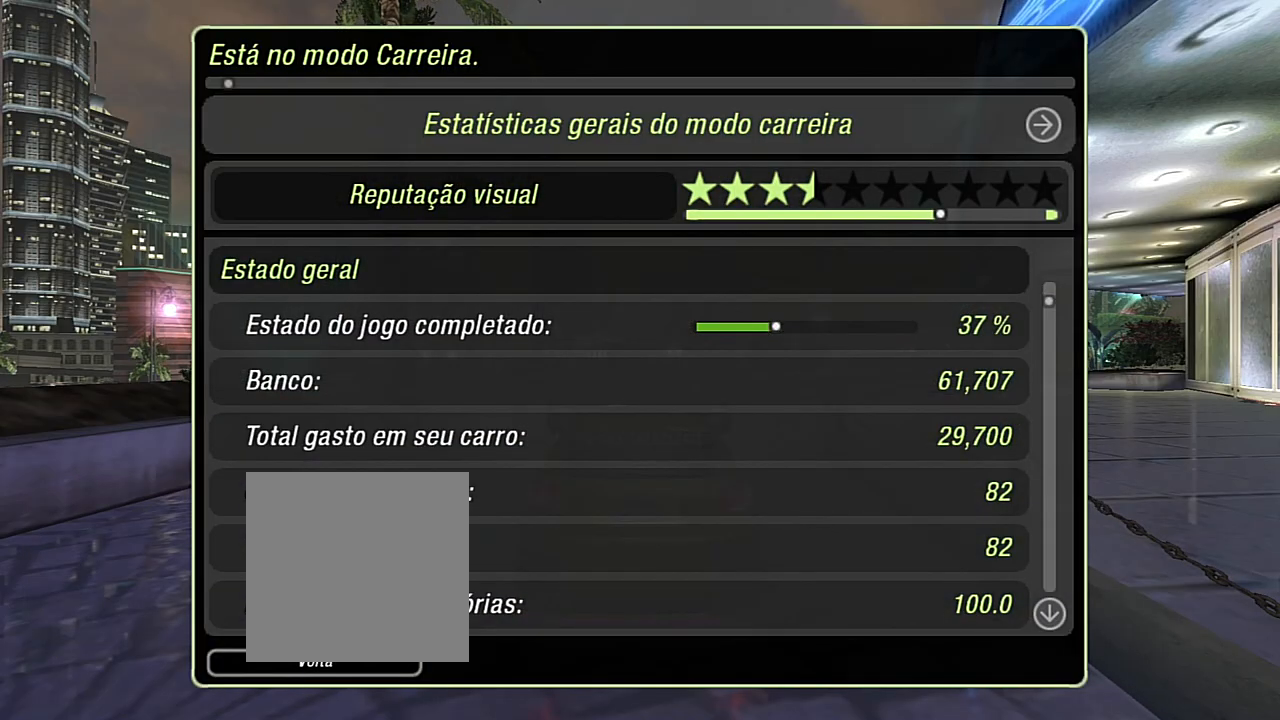
{"buttons": [], "left_stick": "center", "right_stick": "center", "events": [[167, "B", "down"], [201, "R2", "up"], [267, "B", "up"]]}